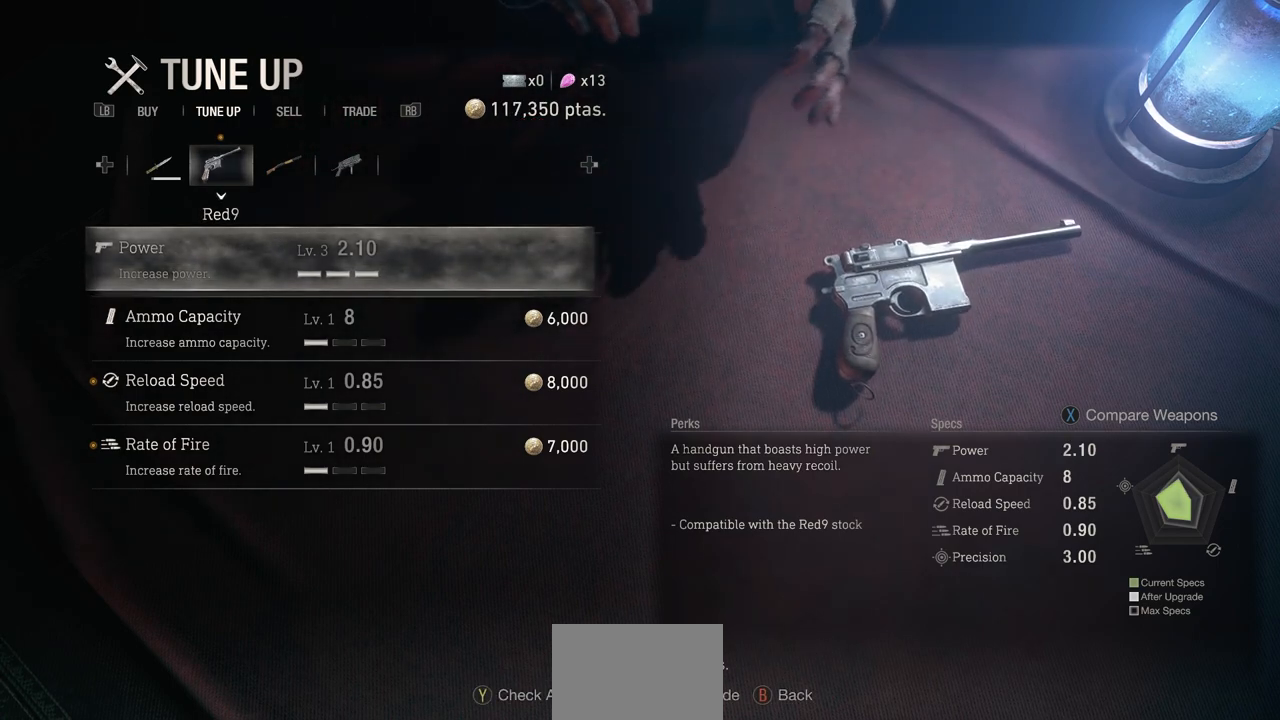
Gameplay with a controller (PlayStation layout); each line is a JSON object with the inputs held at the frame after it. "events" lists button and stick changes between this image and that frame as [ms after this image, input, new state], when the widget could be followed in between.
{"buttons": [], "left_stick": "center", "right_stick": "center", "events": [[133, "DPAD_DOWN", "down"], [250, "DPAD_DOWN", "up"]]}
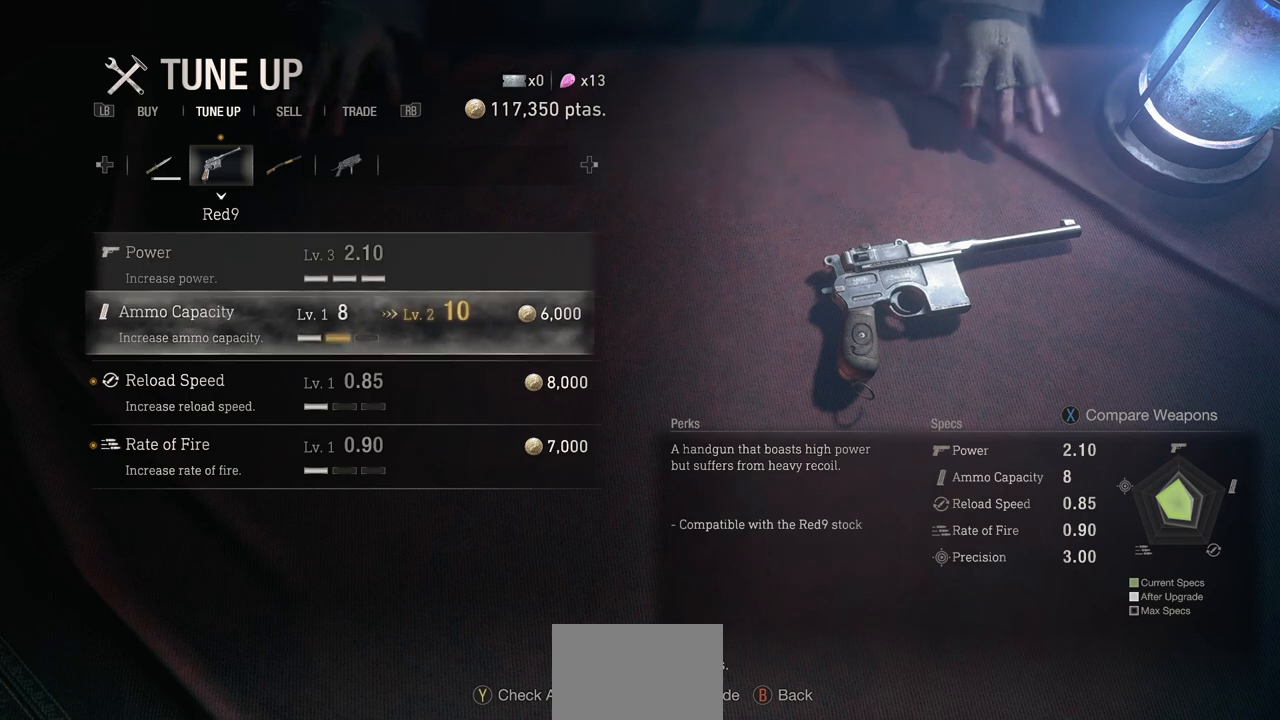
{"buttons": [], "left_stick": "center", "right_stick": "center", "events": []}
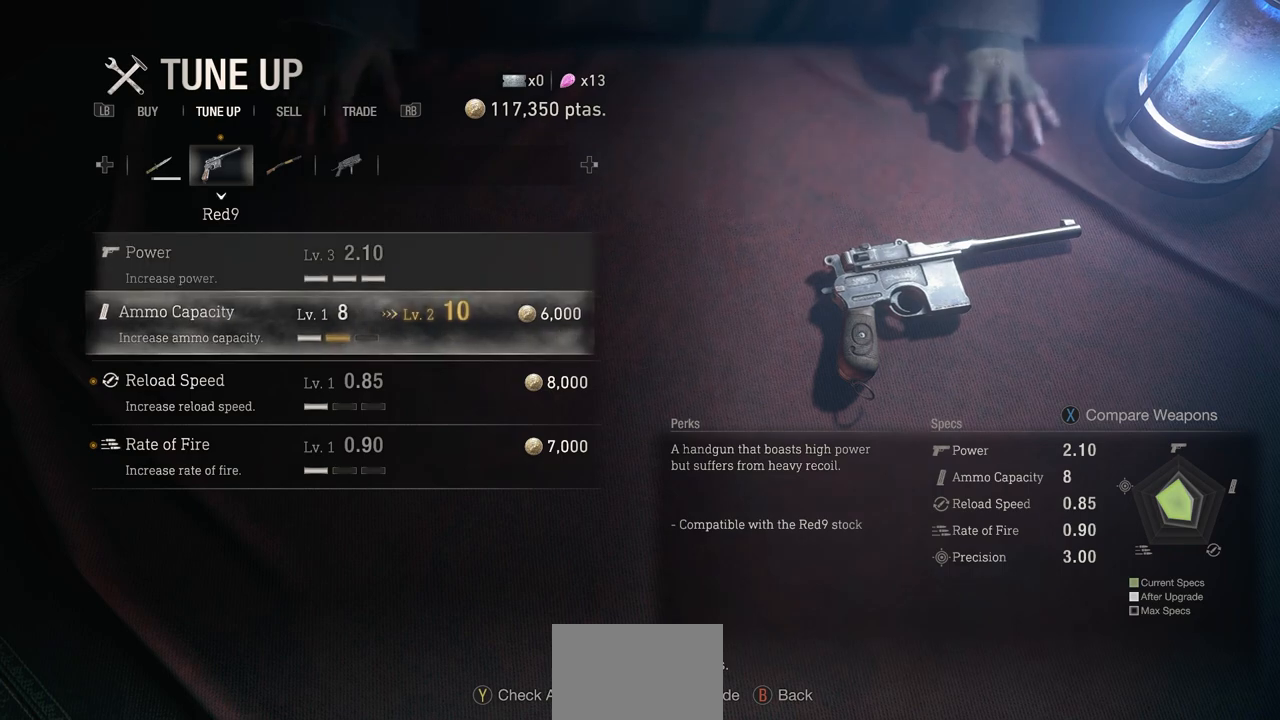
{"buttons": [], "left_stick": "center", "right_stick": "center", "events": []}
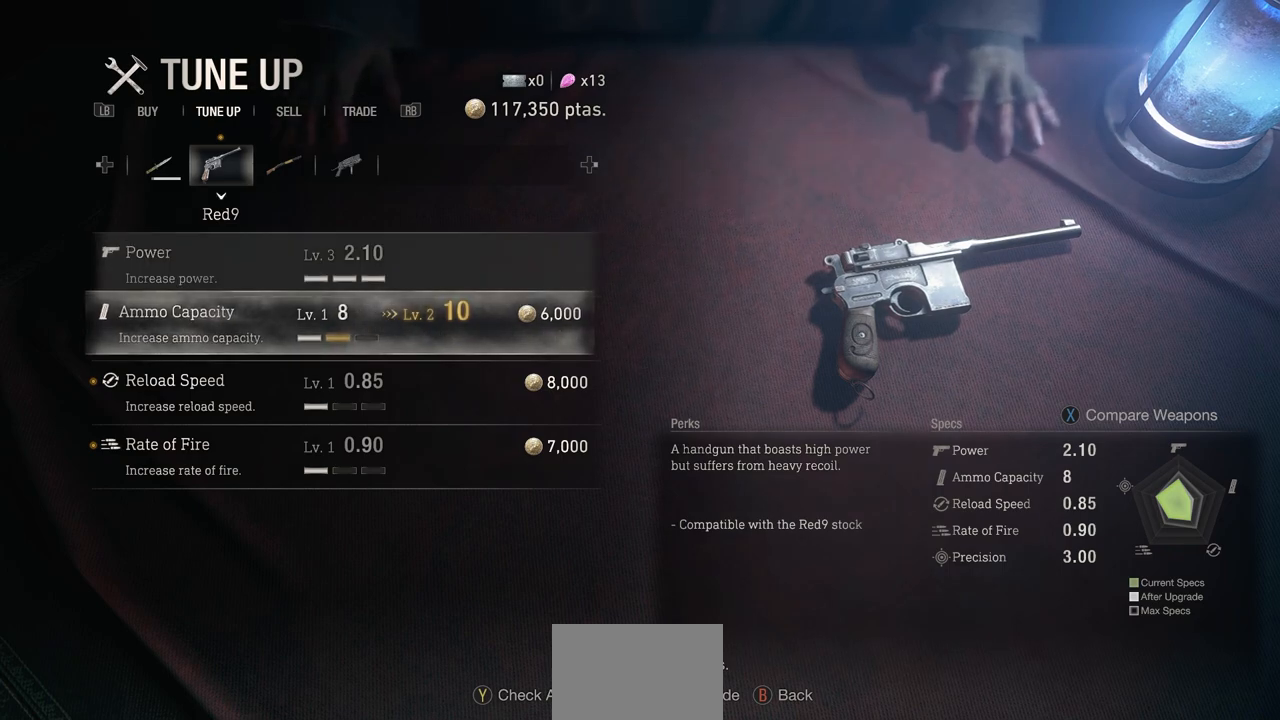
{"buttons": [], "left_stick": "center", "right_stick": "center", "events": []}
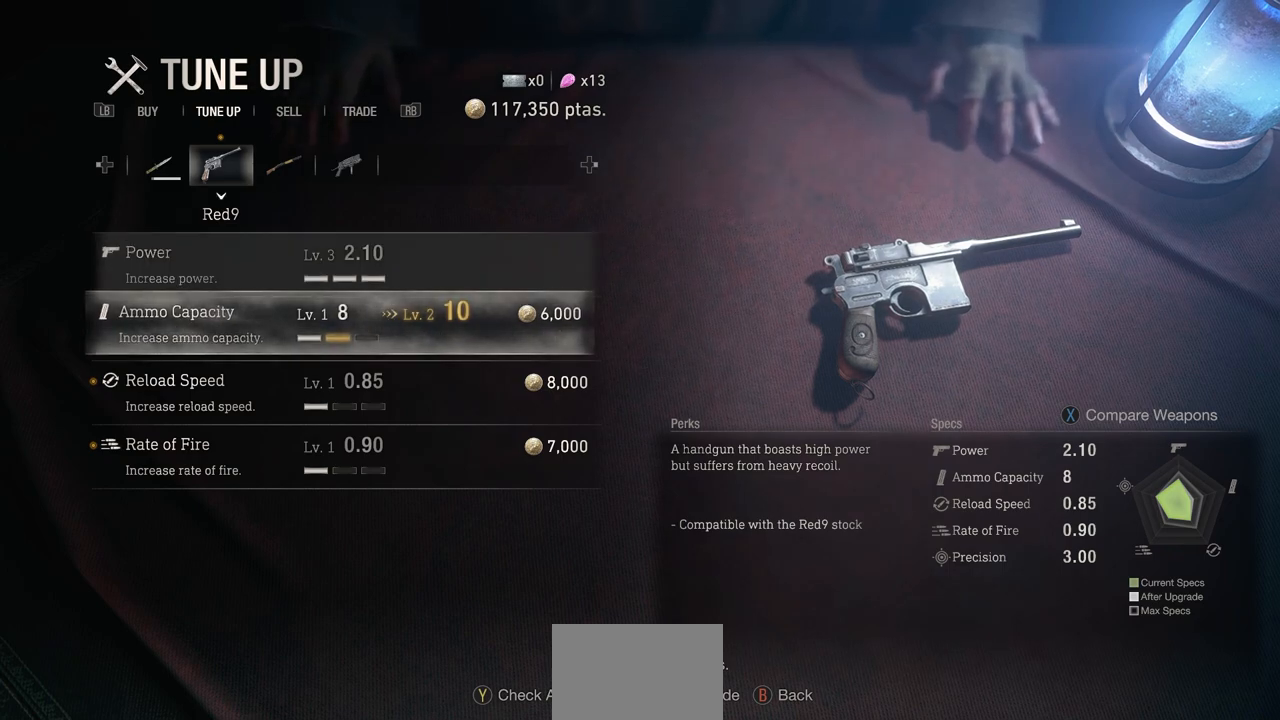
{"buttons": [], "left_stick": "center", "right_stick": "center", "events": []}
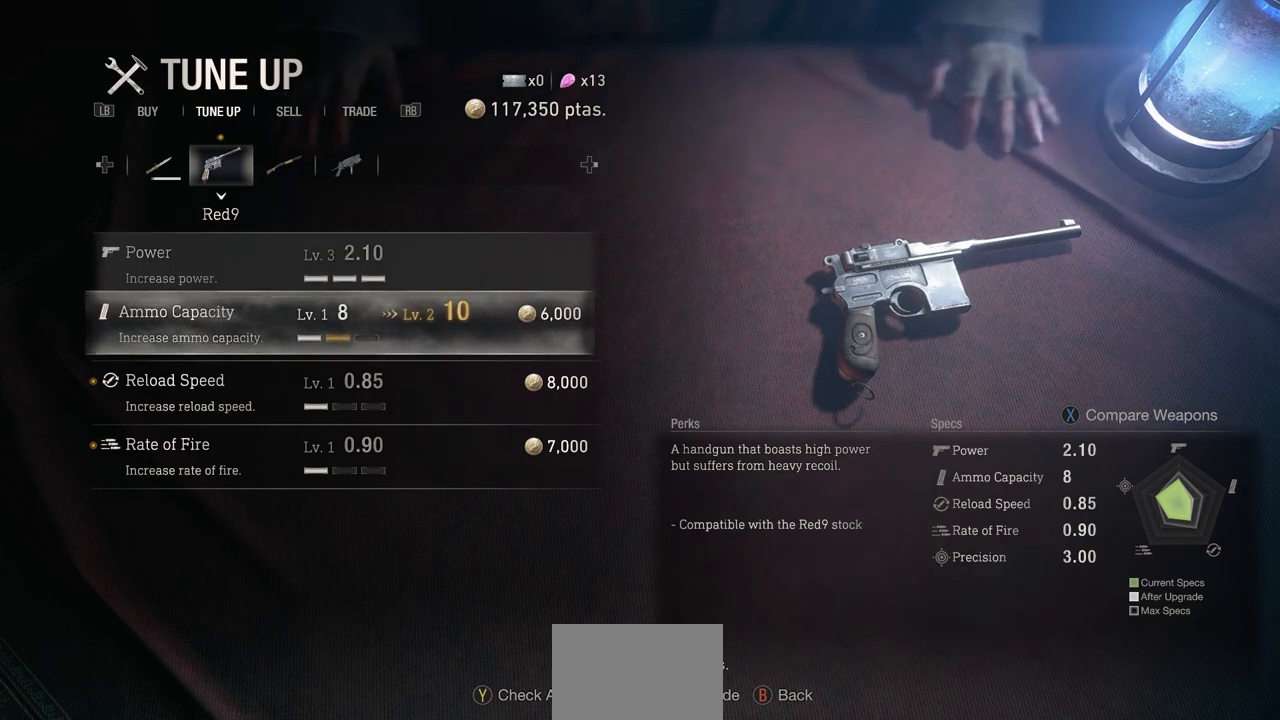
{"buttons": [], "left_stick": "center", "right_stick": "center", "events": []}
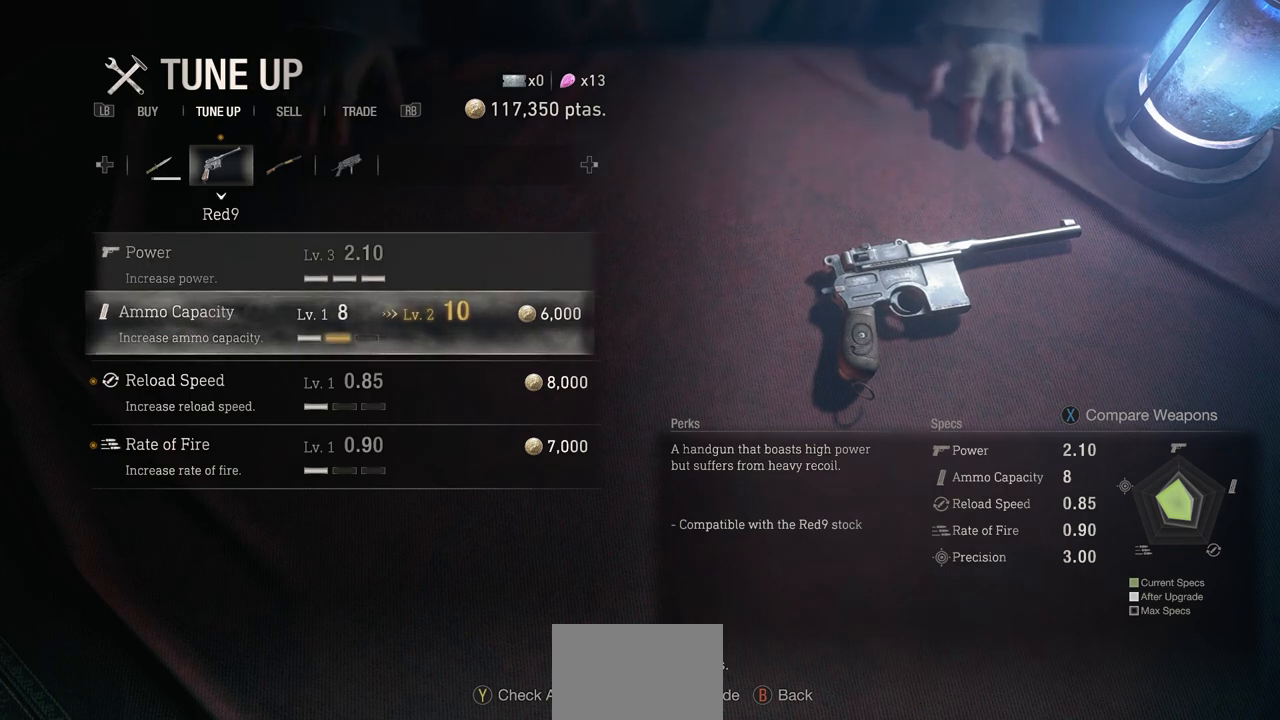
{"buttons": [], "left_stick": "center", "right_stick": "center", "events": []}
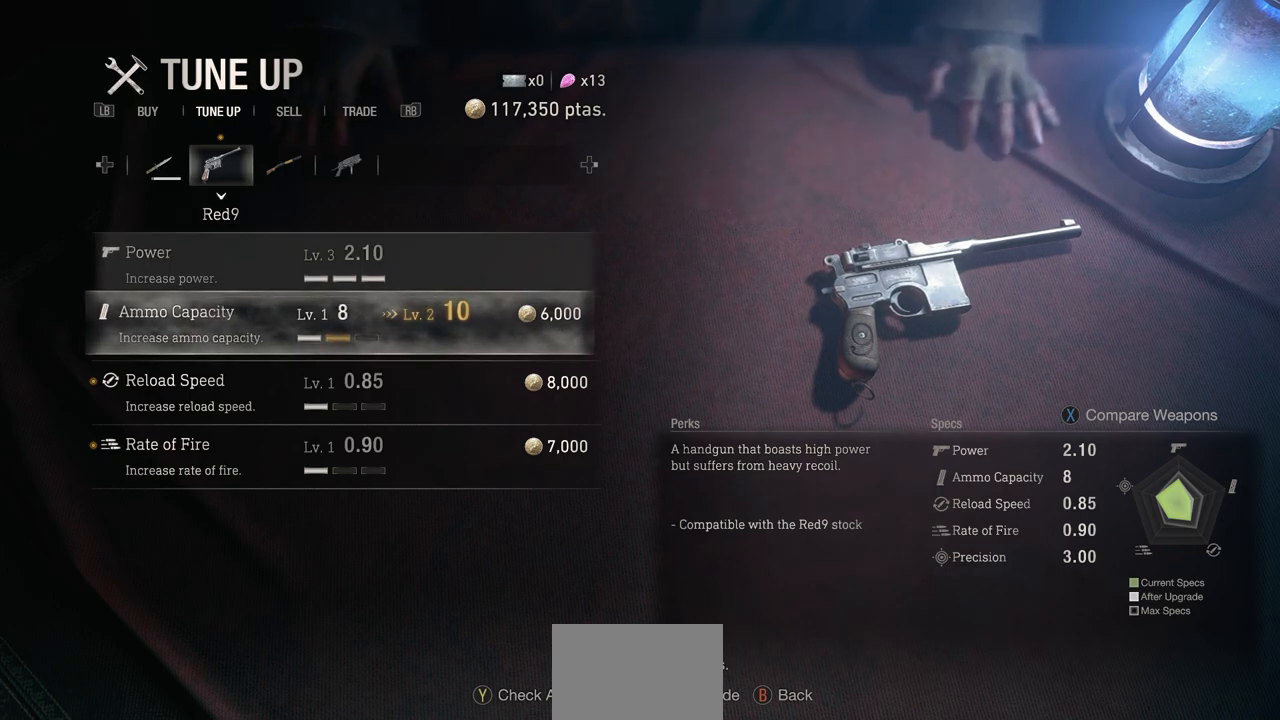
{"buttons": ["CROSS"], "left_stick": "center", "right_stick": "center", "events": [[117, "CROSS", "down"]]}
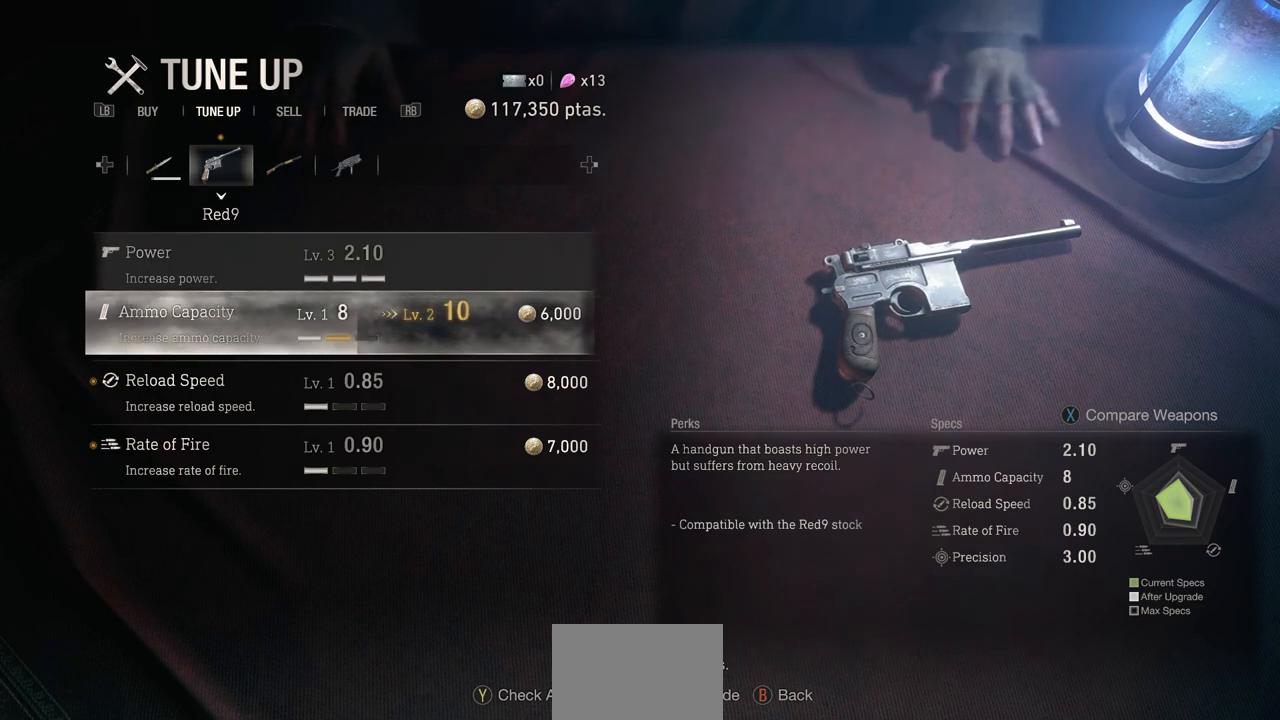
{"buttons": [], "left_stick": "center", "right_stick": "center", "events": [[400, "CROSS", "up"]]}
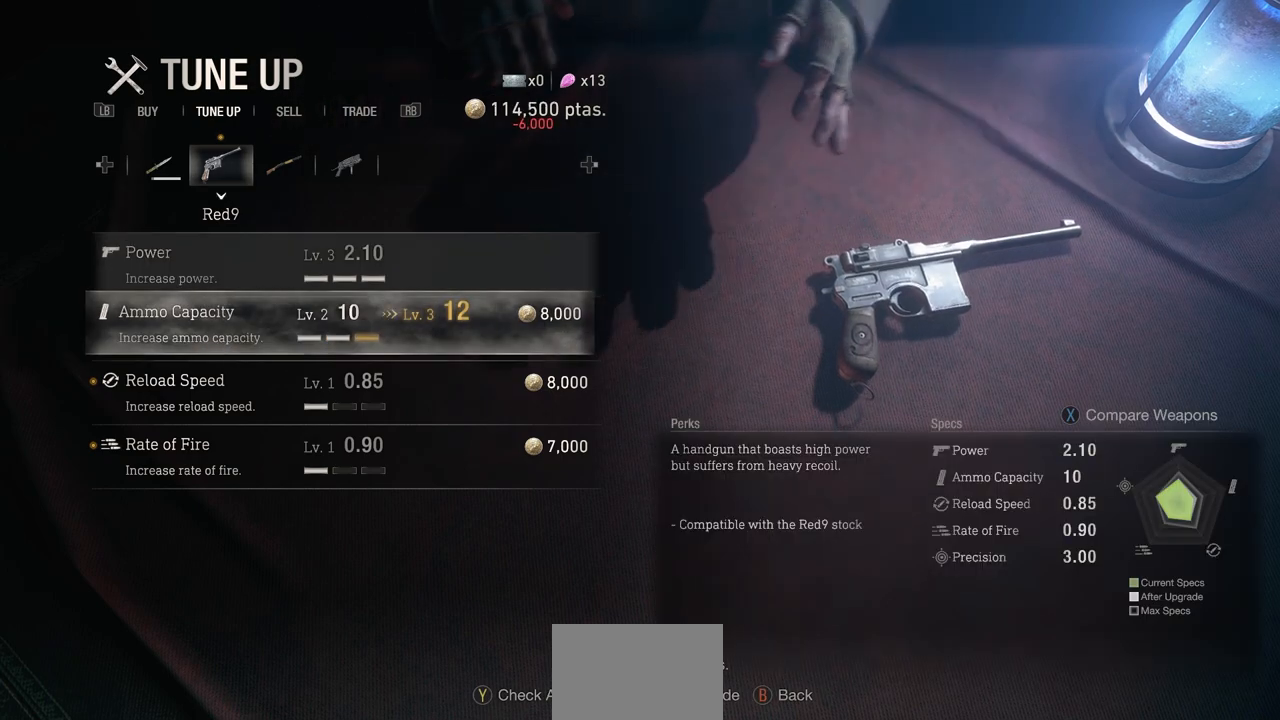
{"buttons": [], "left_stick": "center", "right_stick": "center", "events": [[100, "DPAD_DOWN", "down"], [200, "DPAD_DOWN", "up"]]}
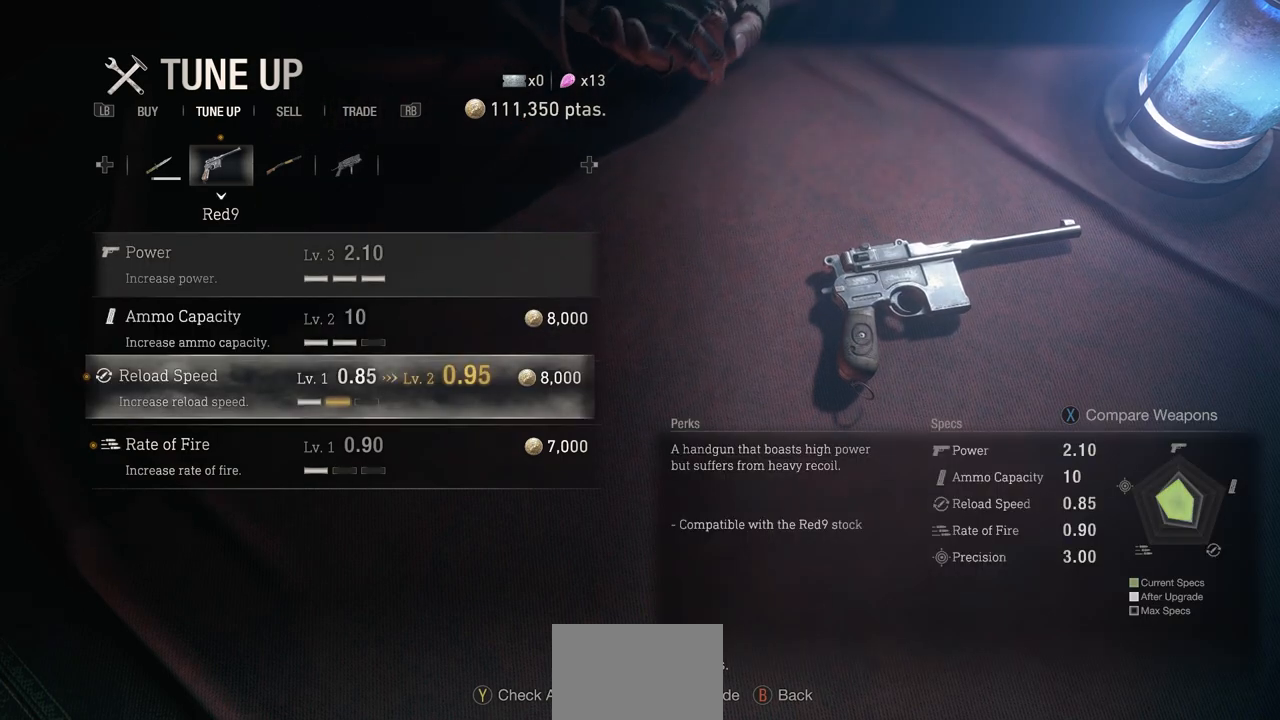
{"buttons": [], "left_stick": "center", "right_stick": "center", "events": []}
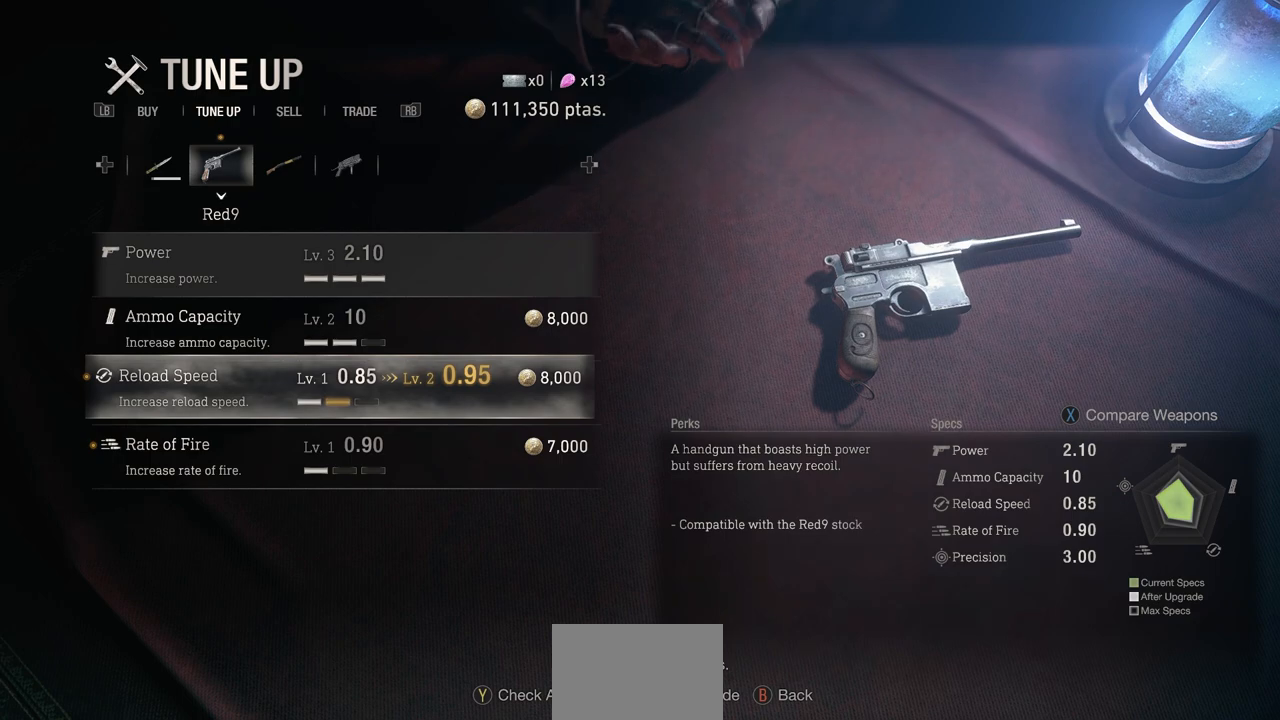
{"buttons": ["CROSS"], "left_stick": "center", "right_stick": "center", "events": [[483, "CROSS", "down"]]}
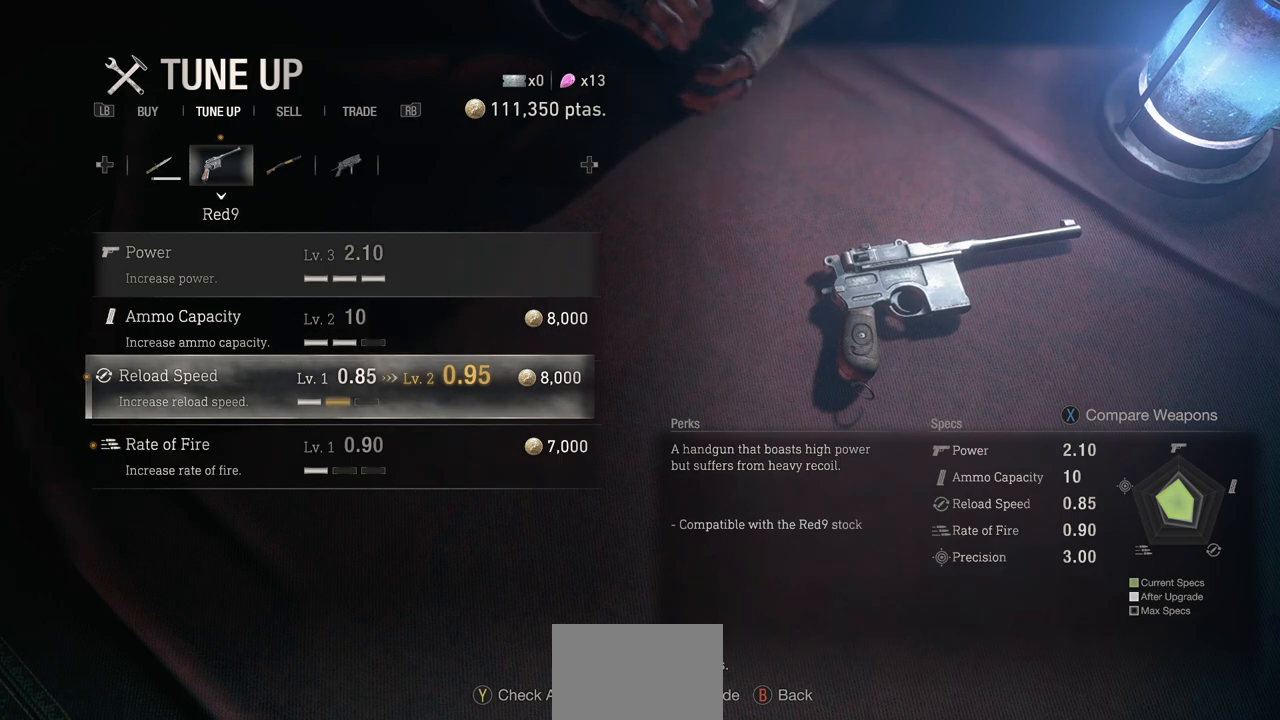
{"buttons": ["CROSS"], "left_stick": "center", "right_stick": "center", "events": []}
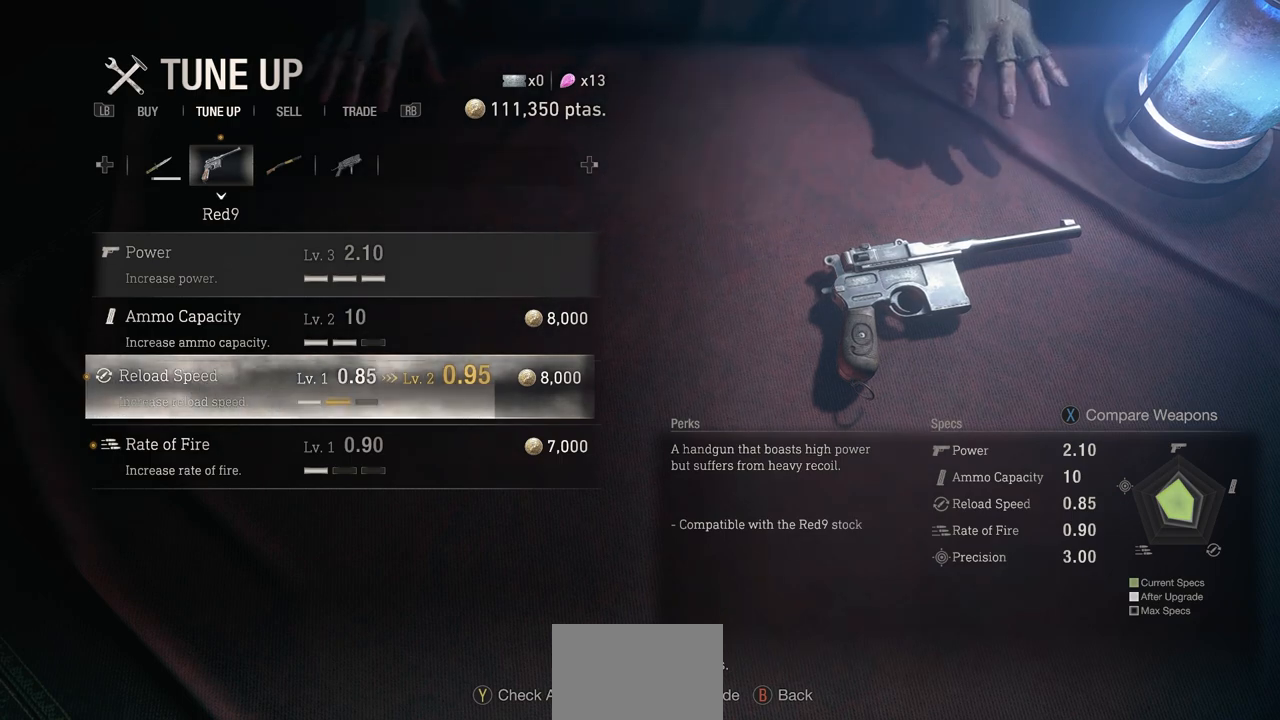
{"buttons": [], "left_stick": "center", "right_stick": "center", "events": [[300, "CROSS", "up"], [400, "DPAD_DOWN", "down"], [467, "DPAD_DOWN", "up"]]}
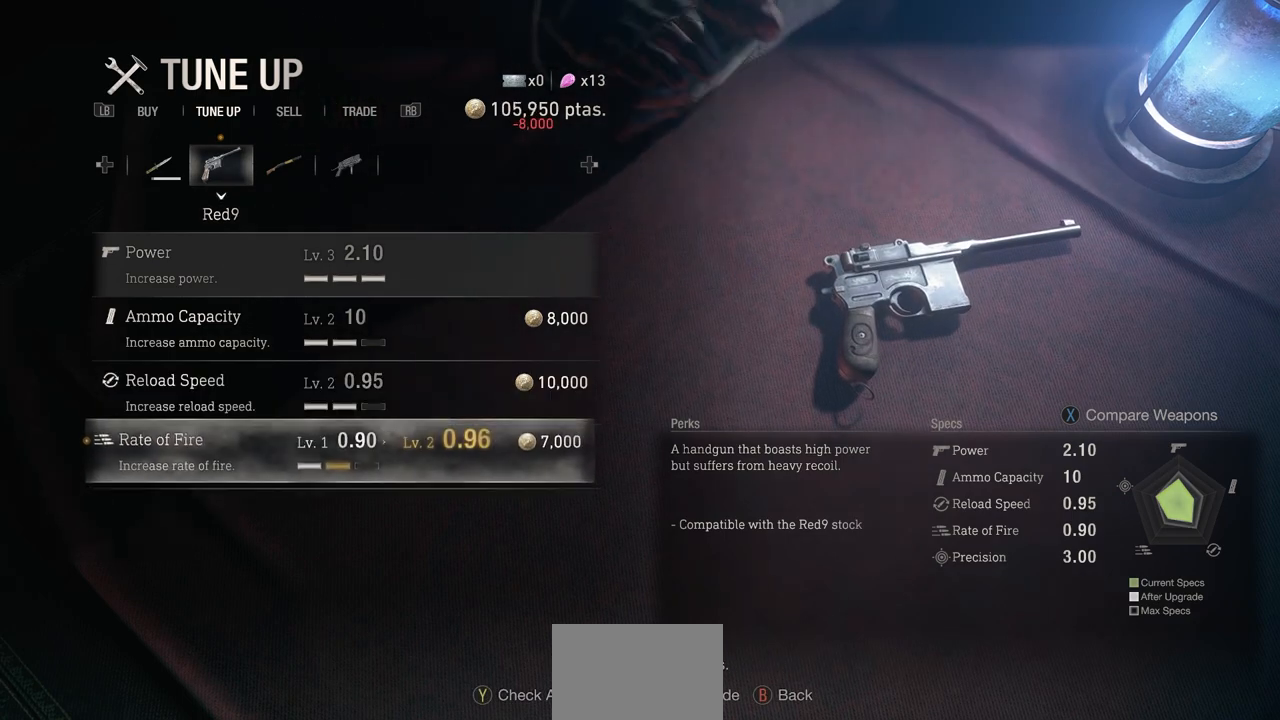
{"buttons": ["CROSS"], "left_stick": "center", "right_stick": "center", "events": [[83, "CROSS", "down"]]}
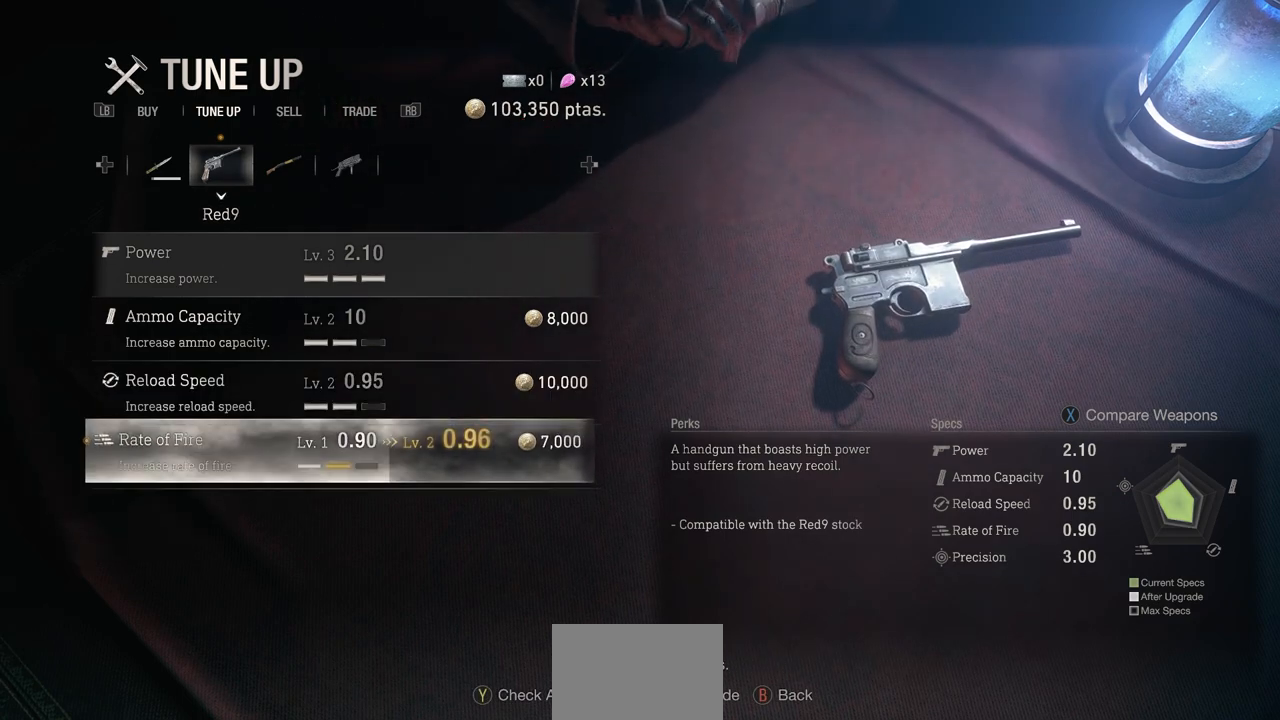
{"buttons": [], "left_stick": "center", "right_stick": "center", "events": [[450, "CROSS", "up"]]}
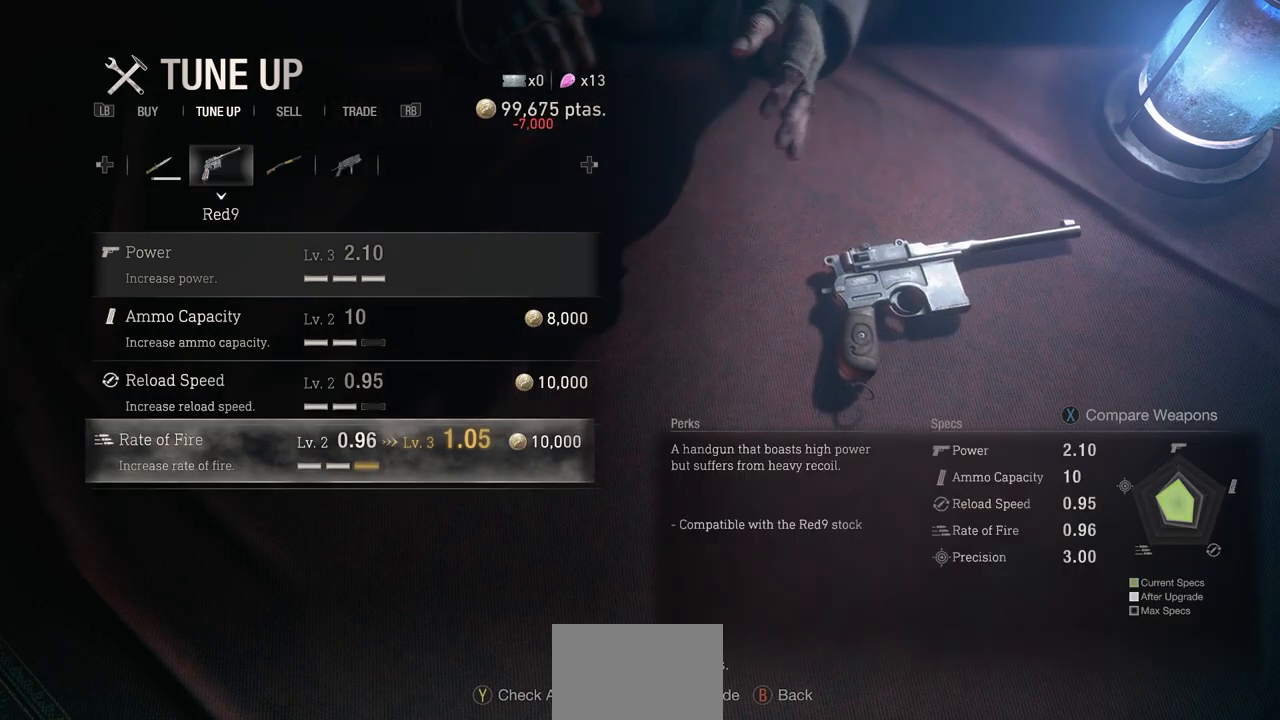
{"buttons": [], "left_stick": "center", "right_stick": "center", "events": []}
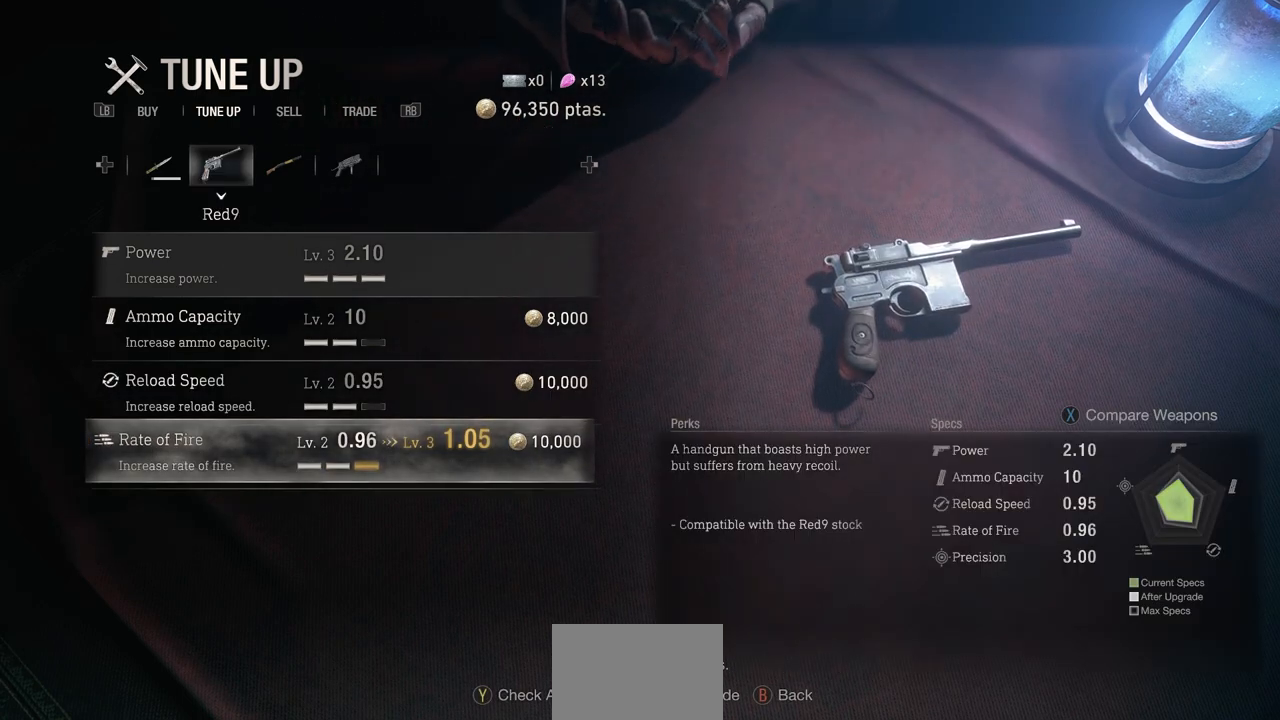
{"buttons": [], "left_stick": "center", "right_stick": "center", "events": []}
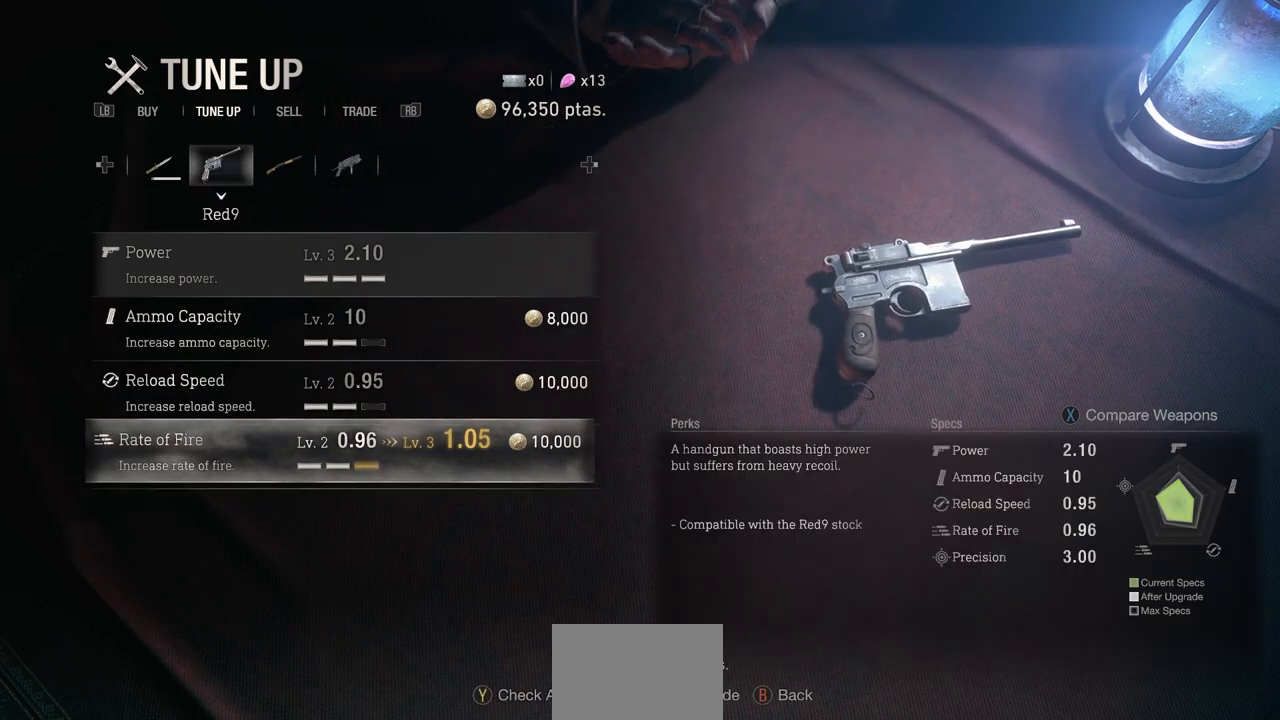
{"buttons": [], "left_stick": "center", "right_stick": "center", "events": []}
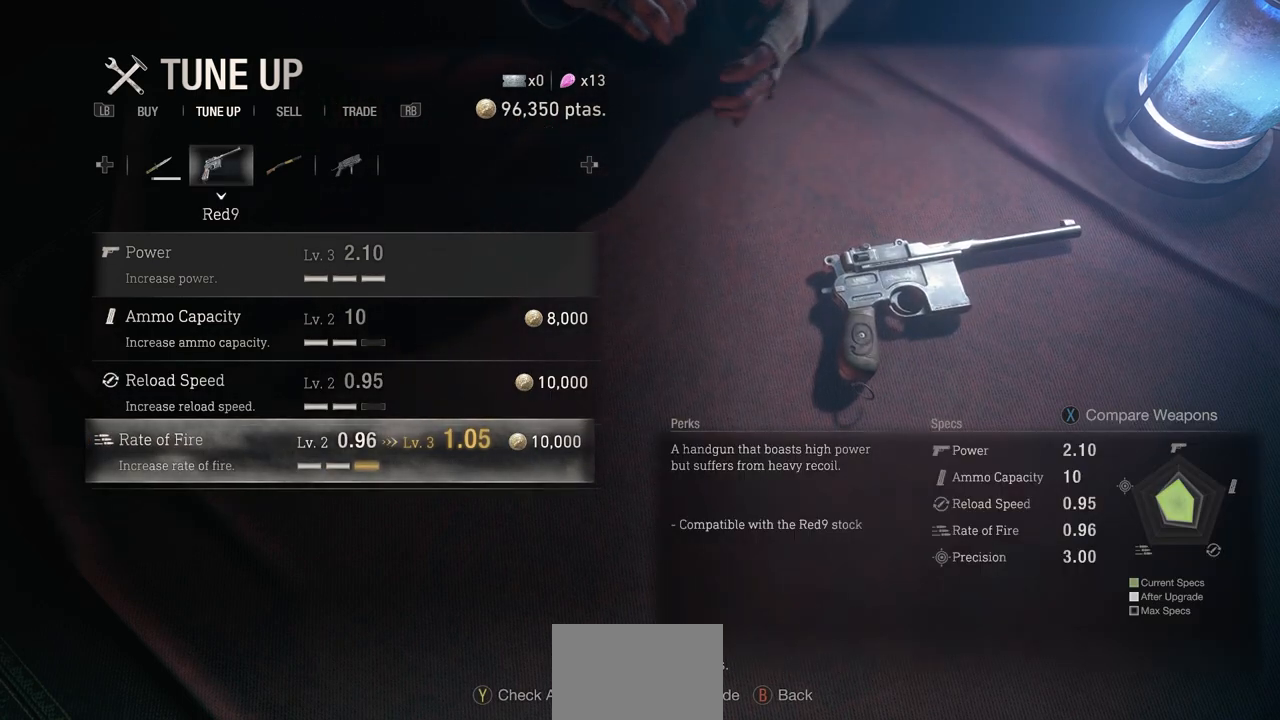
{"buttons": [], "left_stick": "center", "right_stick": "center", "events": [[317, "DPAD_UP", "down"], [450, "DPAD_UP", "up"]]}
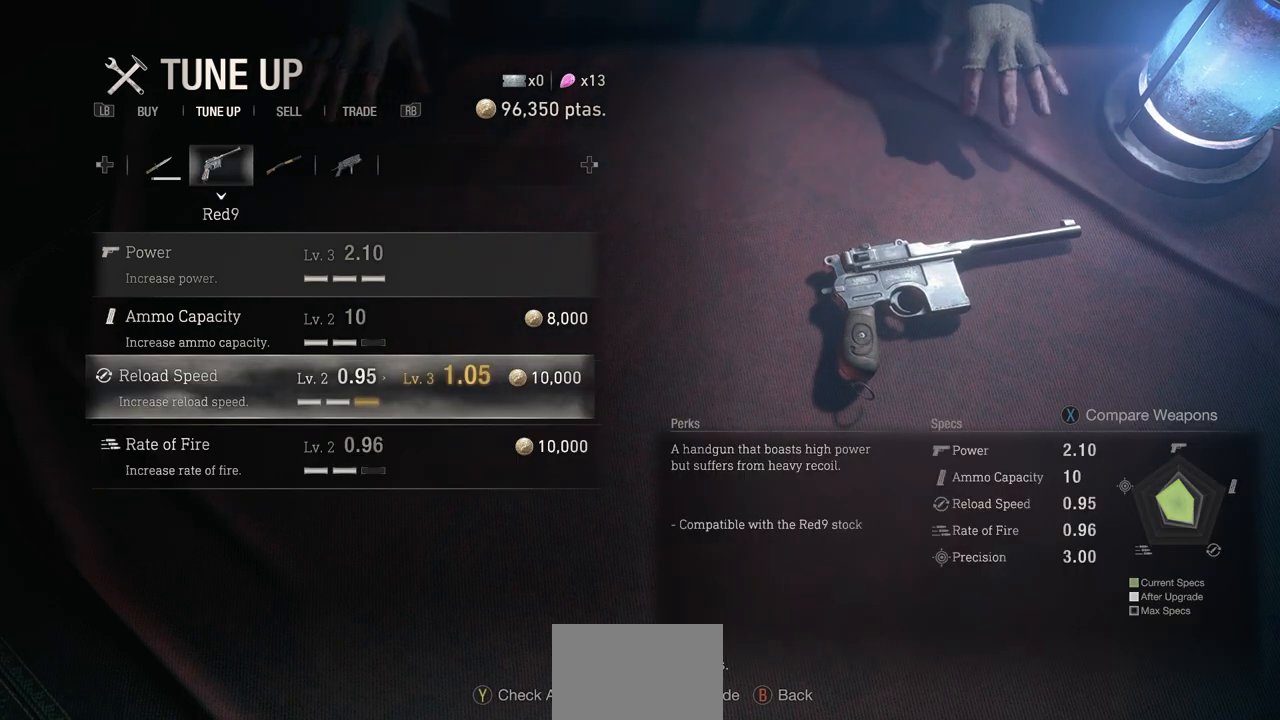
{"buttons": [], "left_stick": "center", "right_stick": "center", "events": []}
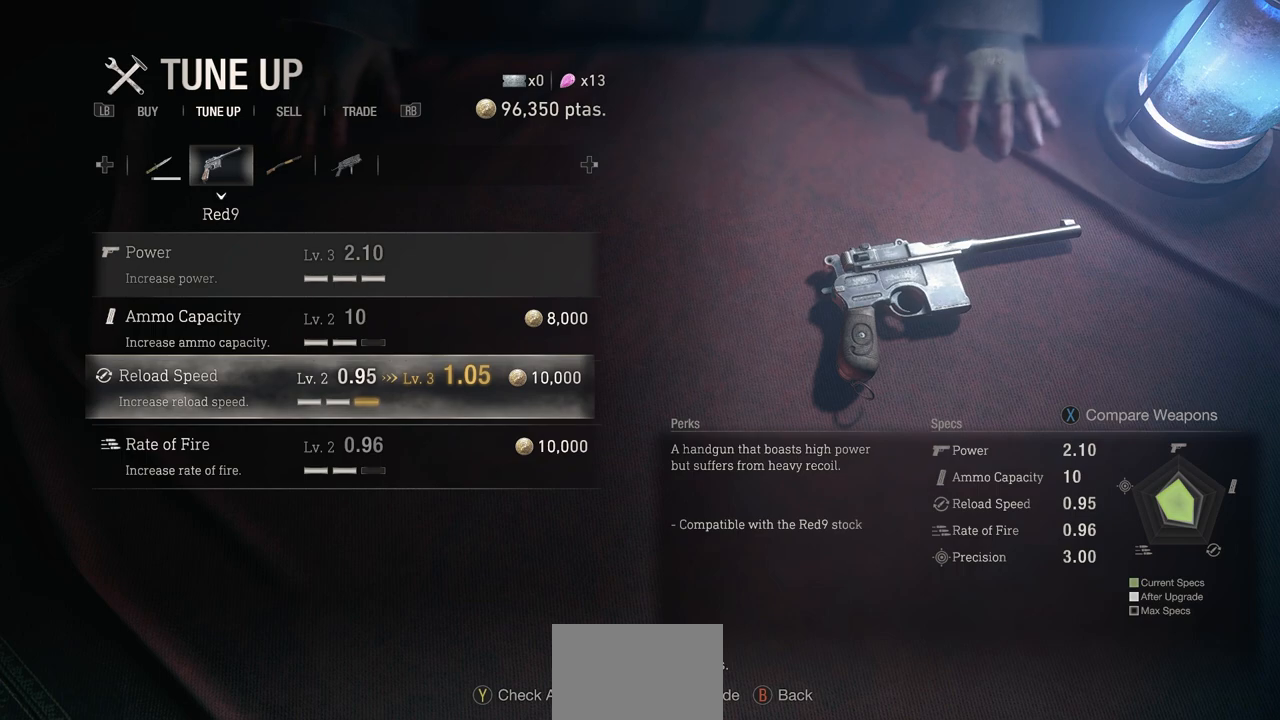
{"buttons": [], "left_stick": "center", "right_stick": "center", "events": [[333, "DPAD_LEFT", "down"], [400, "DPAD_LEFT", "up"]]}
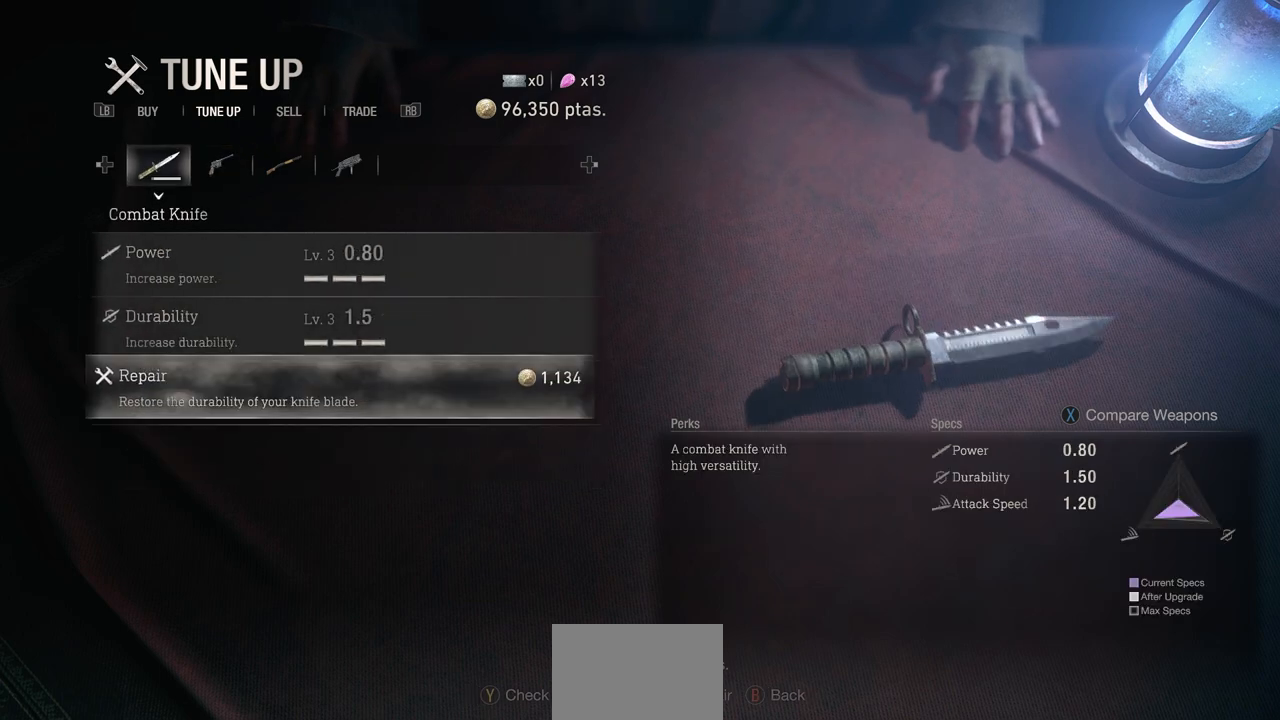
{"buttons": [], "left_stick": "center", "right_stick": "center", "events": []}
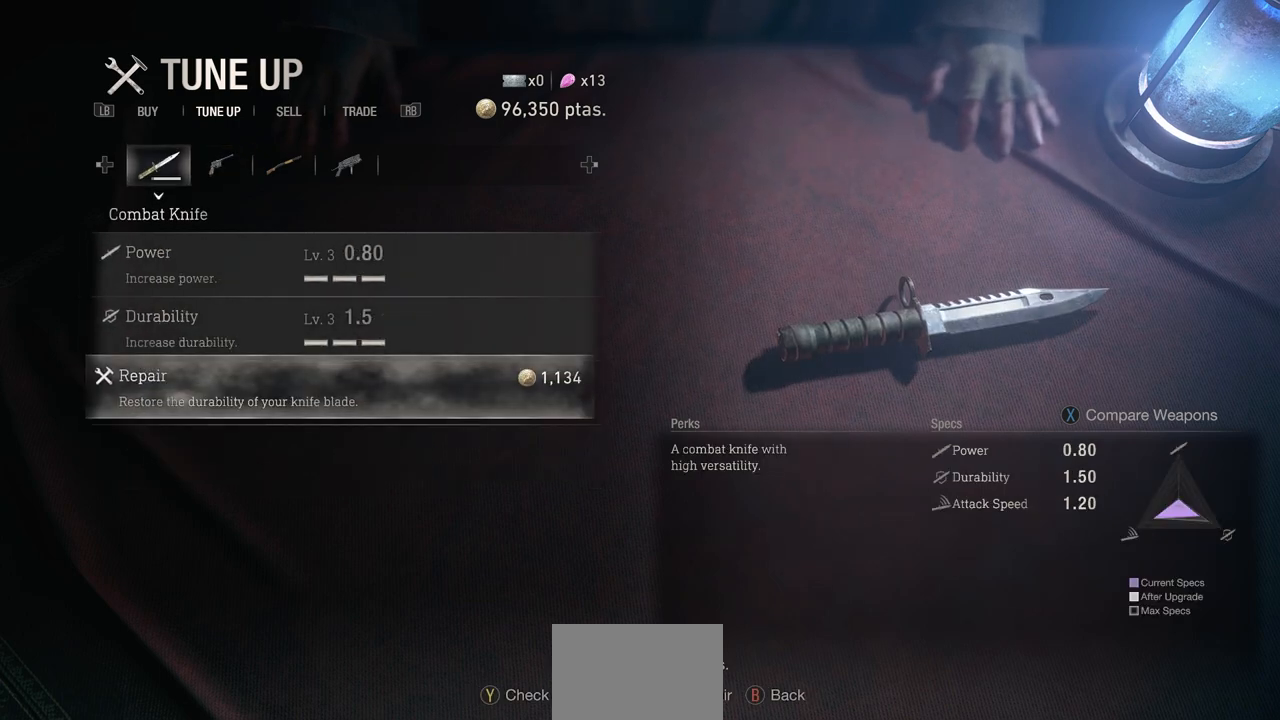
{"buttons": [], "left_stick": "center", "right_stick": "center", "events": [[100, "DPAD_RIGHT", "down"], [233, "DPAD_RIGHT", "up"]]}
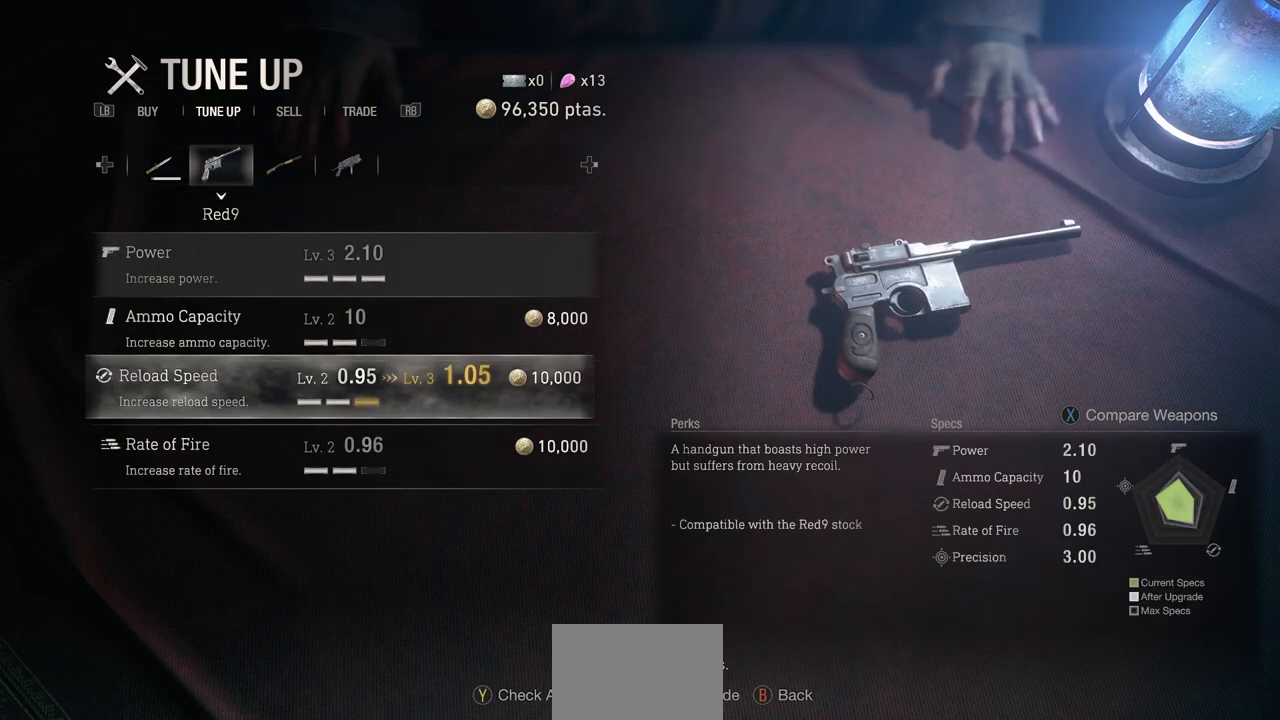
{"buttons": [], "left_stick": "center", "right_stick": "center", "events": [[17, "L1", "down"], [133, "L1", "up"]]}
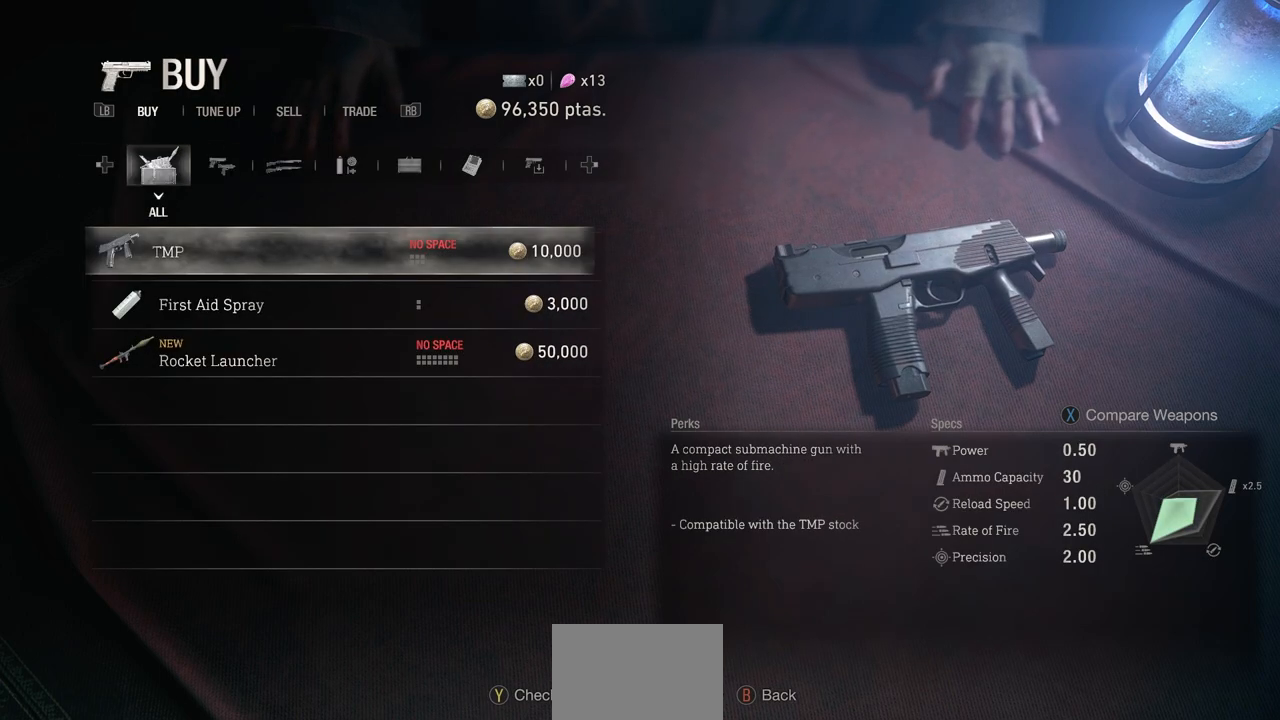
{"buttons": [], "left_stick": "center", "right_stick": "center", "events": [[367, "DPAD_DOWN", "down"], [450, "DPAD_DOWN", "up"]]}
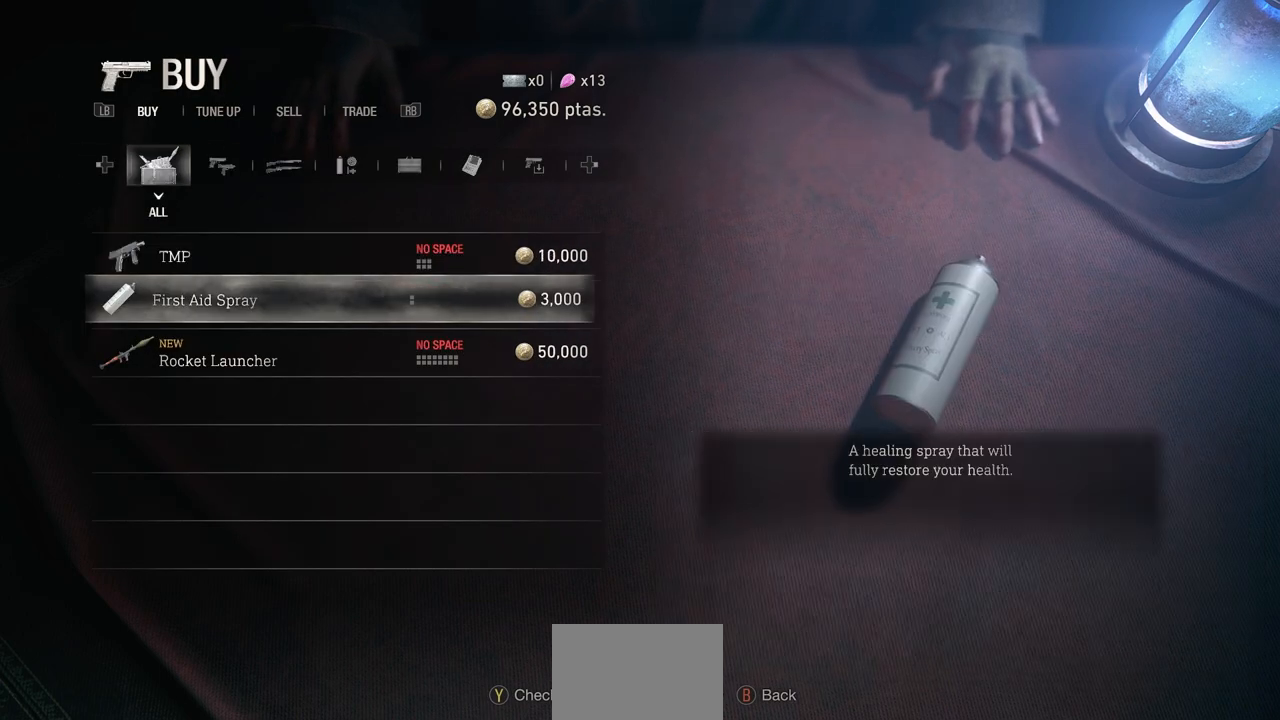
{"buttons": [], "left_stick": "center", "right_stick": "center", "events": [[150, "DPAD_DOWN", "down"], [267, "DPAD_DOWN", "up"]]}
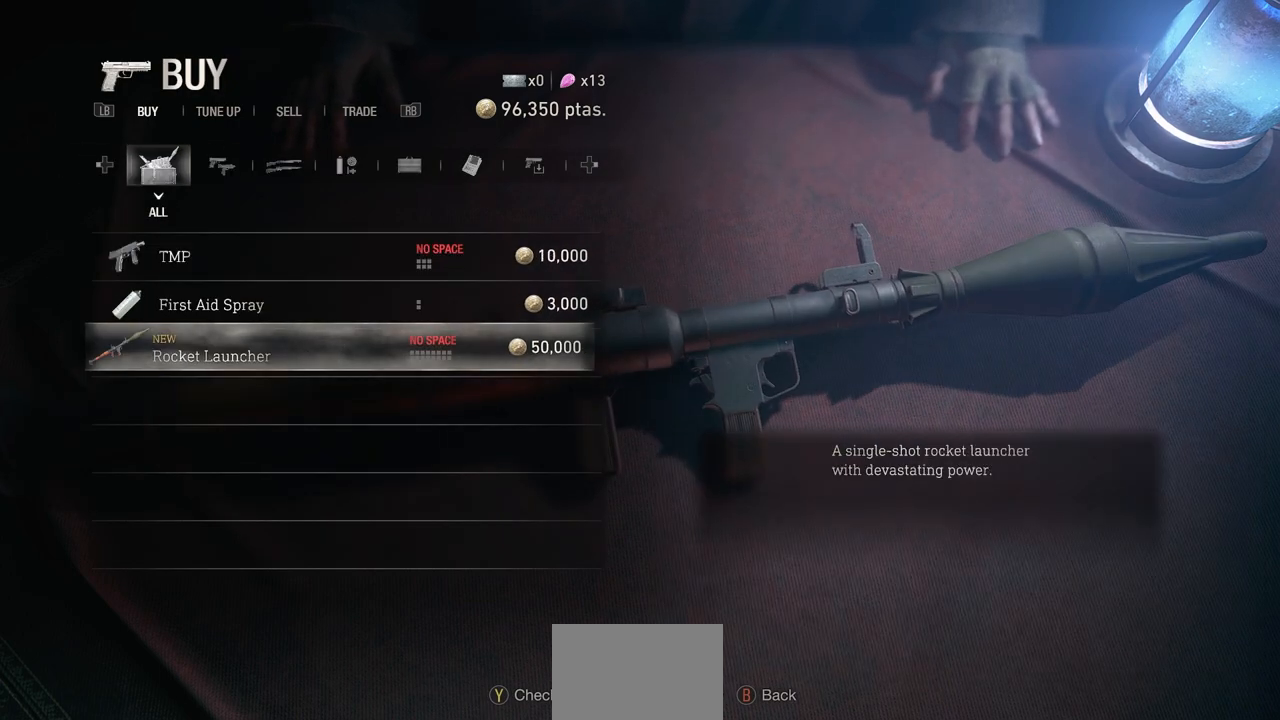
{"buttons": [], "left_stick": "center", "right_stick": "center", "events": []}
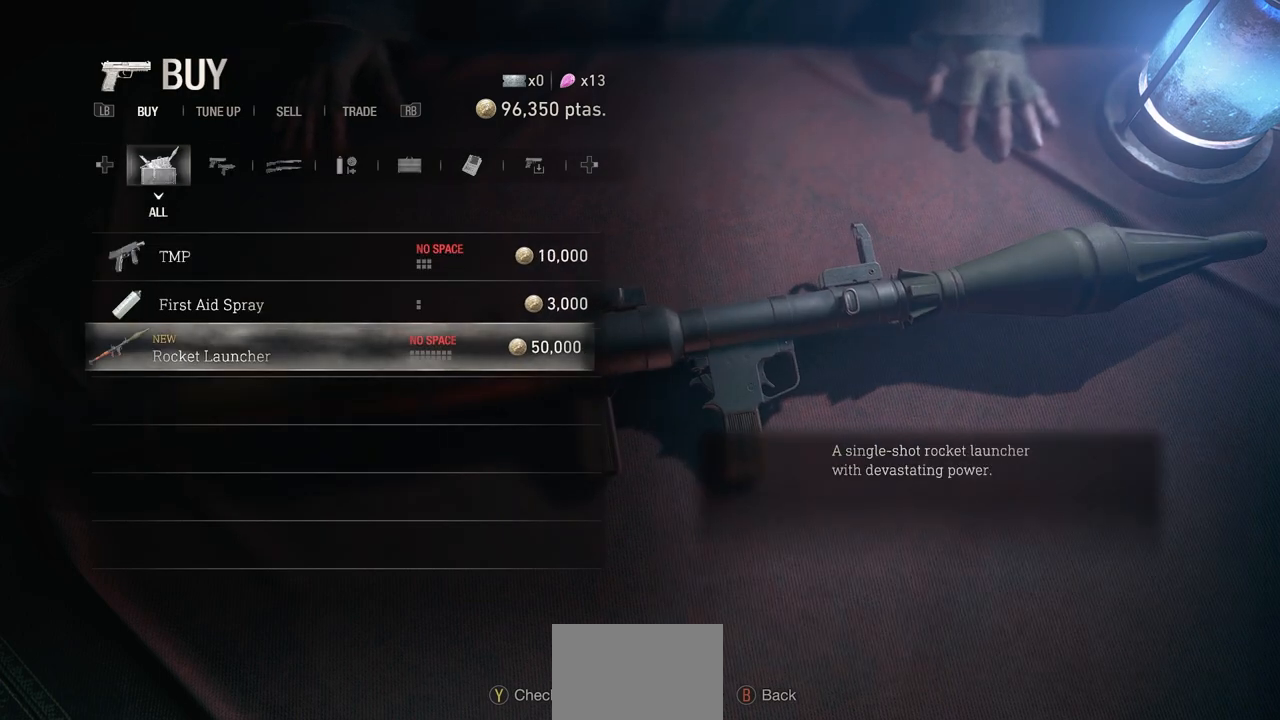
{"buttons": [], "left_stick": "center", "right_stick": "center", "events": [[383, "DPAD_UP", "down"], [500, "DPAD_UP", "up"]]}
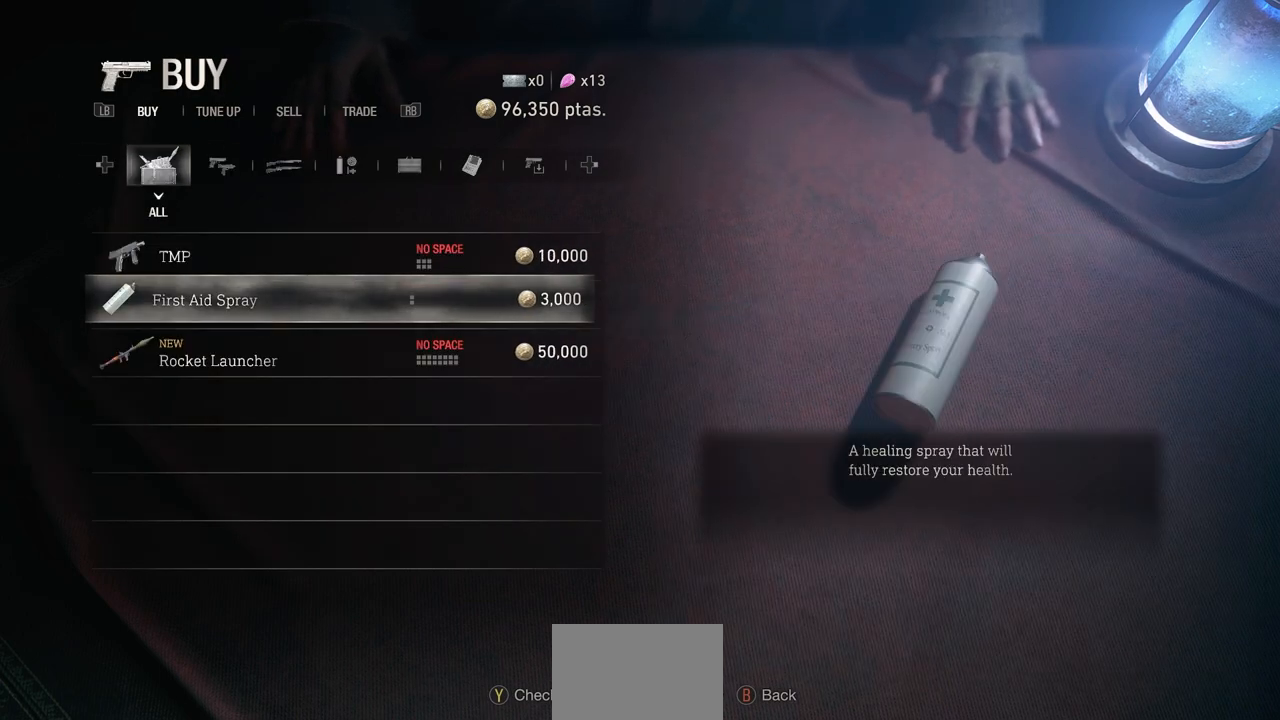
{"buttons": [], "left_stick": "center", "right_stick": "center", "events": []}